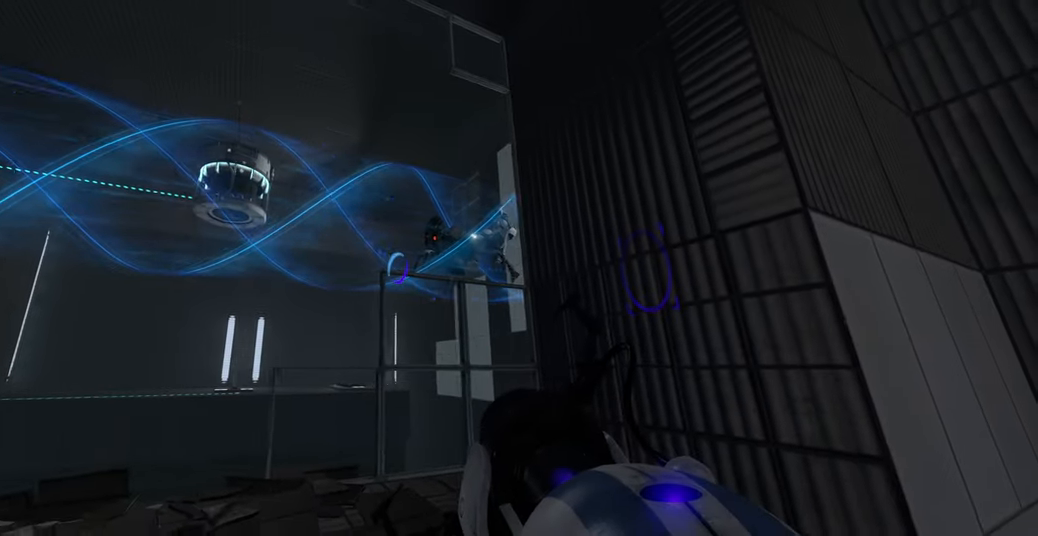
Gameplay with keyboard and mouse; each line is a JSON object with the keys and mouse buttons held at the frame after it. "events" lists presses ("down") and releases ("up") of "a", "ctrl", "d", "e", "f", "q", "r", "s", "shift", "space", "tab", "w", "mouse_left", "mouse_wheel", "mouse_right", "mouse_mb4" and "mouse_mb5" between this image and that frame as [ms after this image, input, new state], when the widget could be followed in between. "mouse_left", "mouse_wheel", "mouse_right", "mouse_mb4", "mouse_mb5" = the "left", "wheel", "right", "mb4", "mb5" buttons of the "mouse" list. No other keys are recorded. "wheel" means that the mouse wheel is clicked or scrolled. Mouse movement is not recorded.
{"keys": [], "mouse": [], "events": [[33, "tab", "up"], [250, "tab", "down"], [333, "tab", "up"]]}
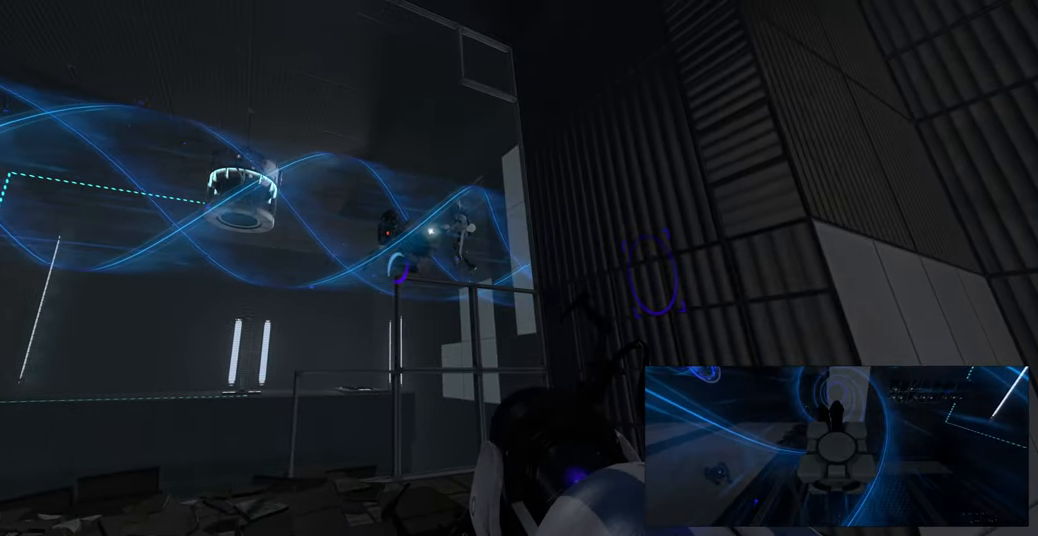
{"keys": [], "mouse": [], "events": []}
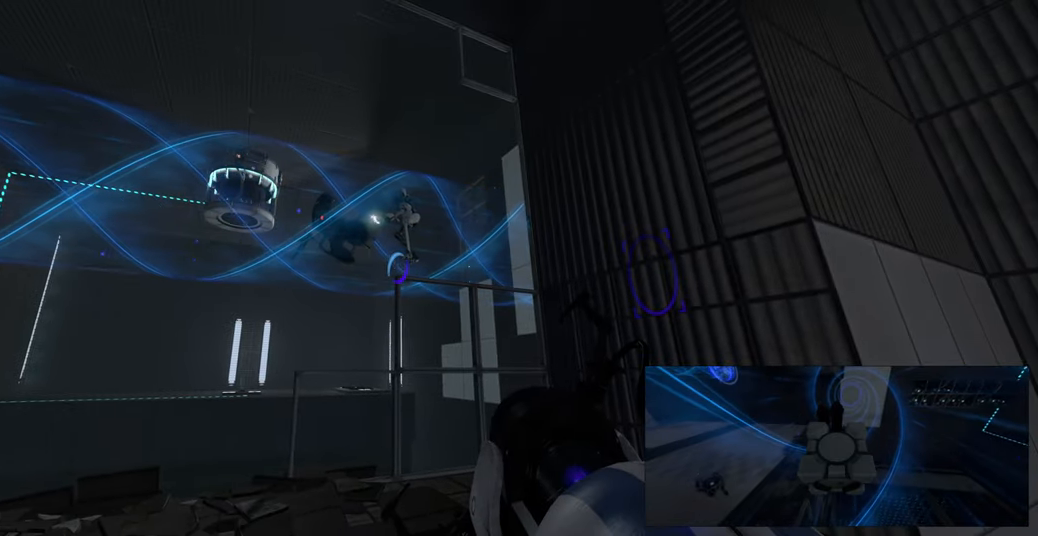
{"keys": [], "mouse": [], "events": []}
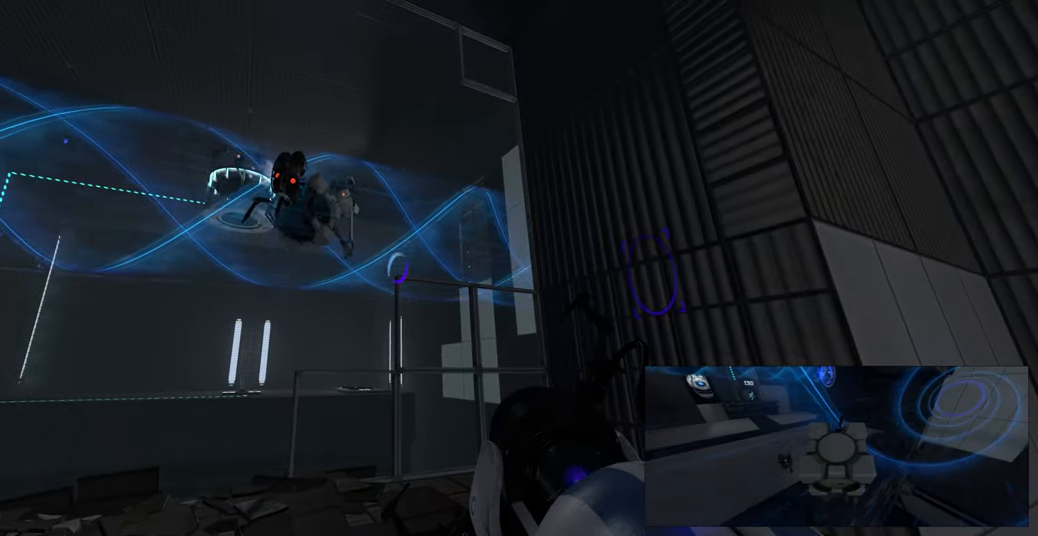
{"keys": [], "mouse": [], "events": []}
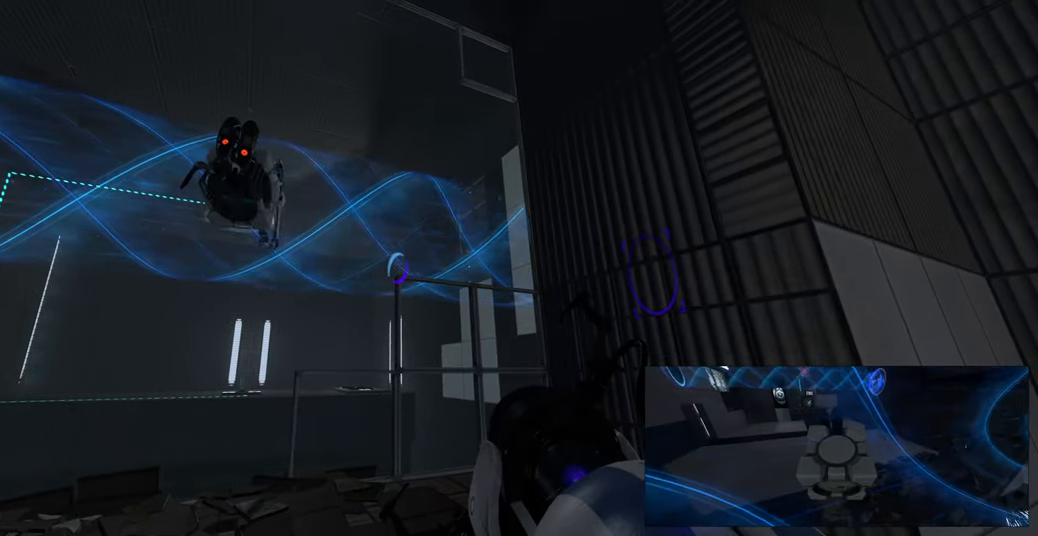
{"keys": [], "mouse": [], "events": []}
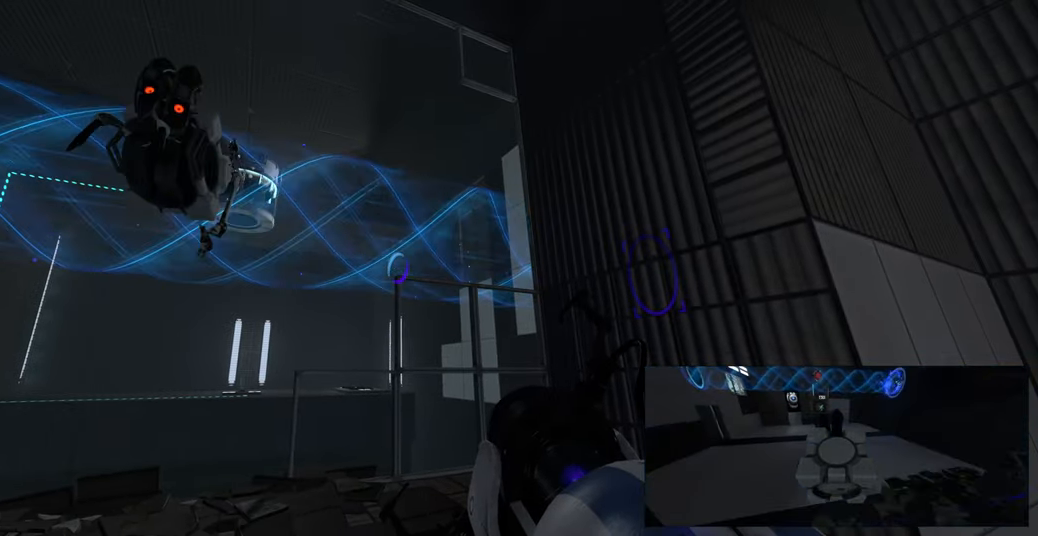
{"keys": [], "mouse": [], "events": []}
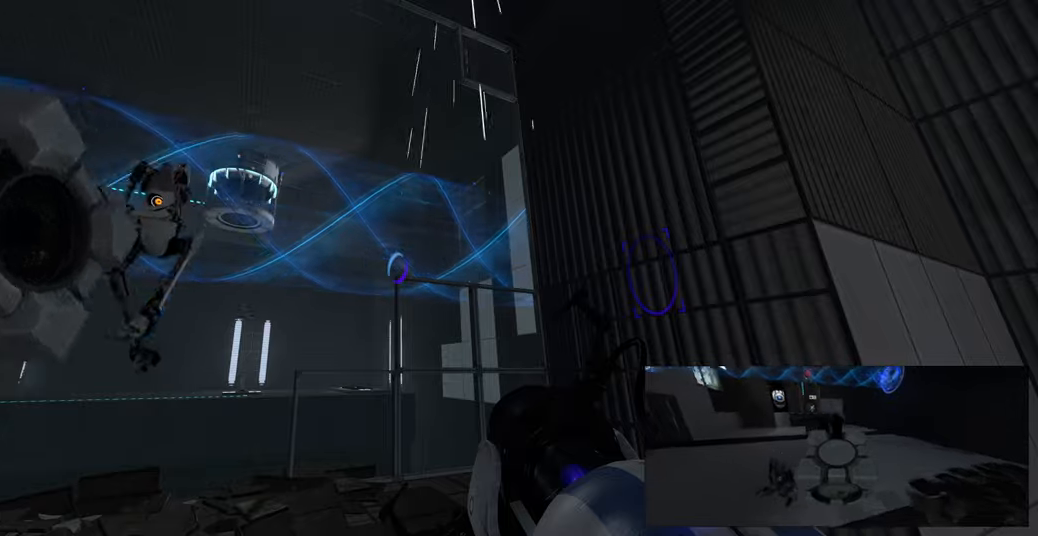
{"keys": [], "mouse": [], "events": []}
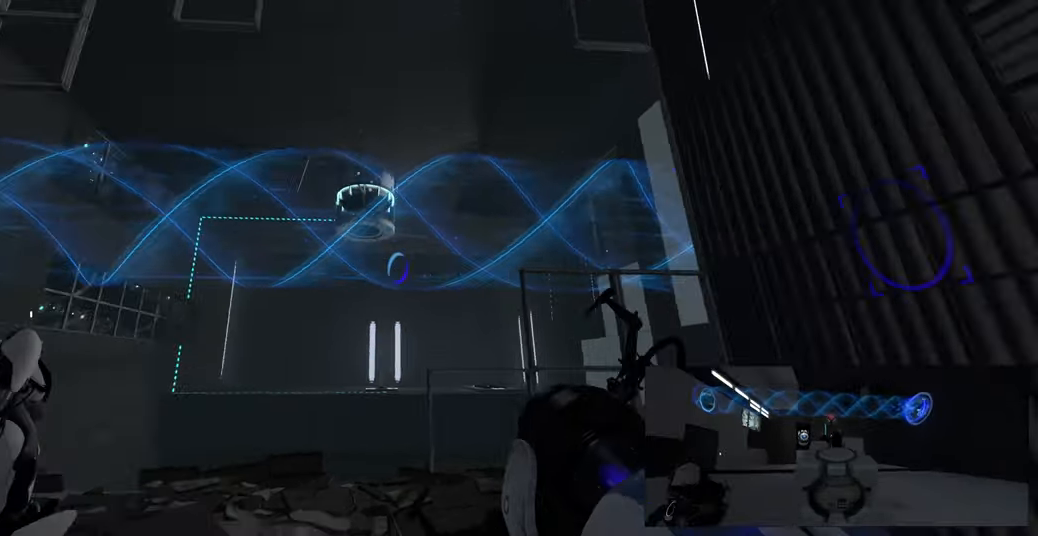
{"keys": [], "mouse": [], "events": []}
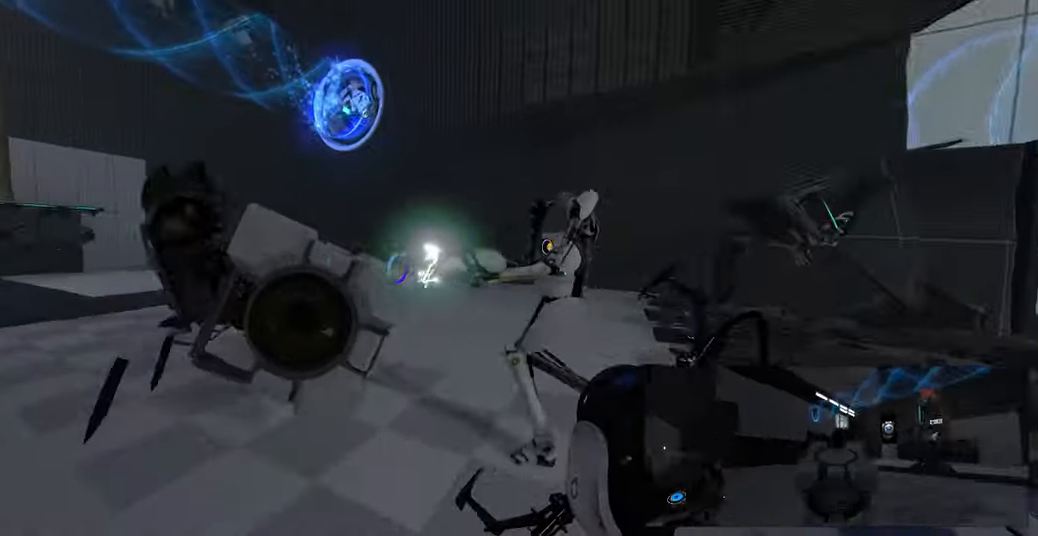
{"keys": ["a", "w"], "mouse": [], "events": [[50, "w", "down"], [416, "a", "down"]]}
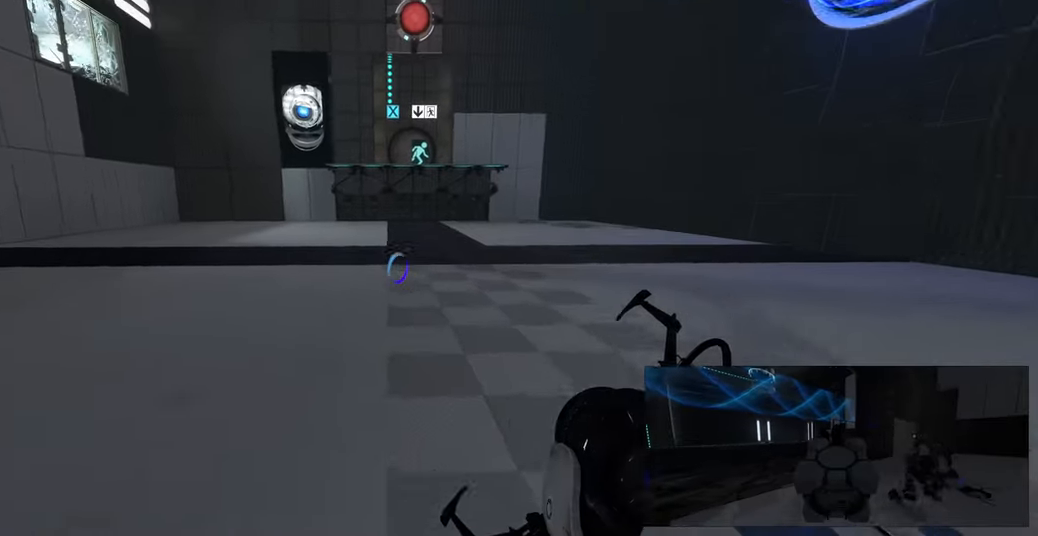
{"keys": ["d", "w"], "mouse": [], "events": [[50, "a", "up"], [416, "d", "down"]]}
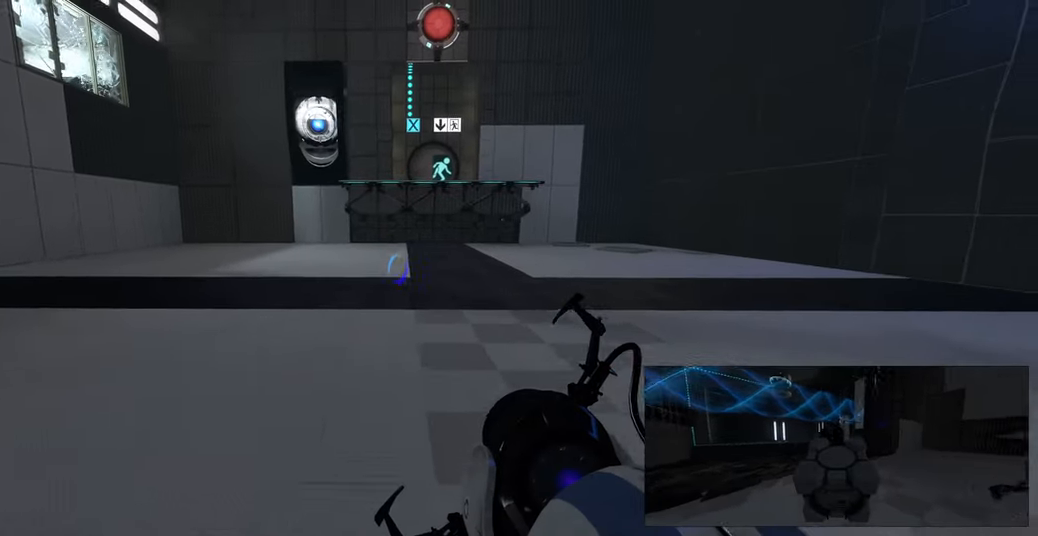
{"keys": ["d", "w"], "mouse": [], "events": [[33, "d", "up"], [450, "d", "down"]]}
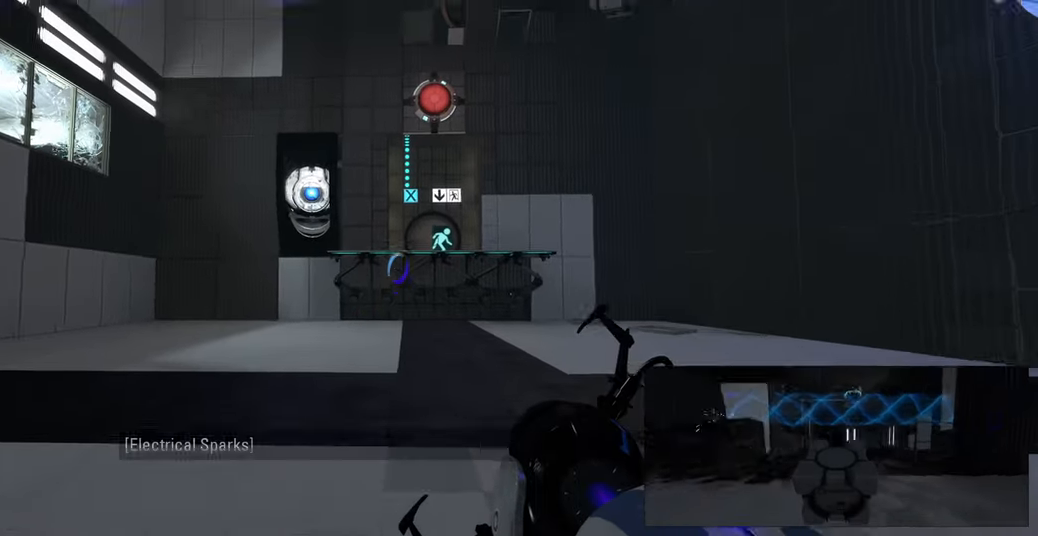
{"keys": ["d", "w"], "mouse": [], "events": [[183, "d", "up"], [433, "d", "down"]]}
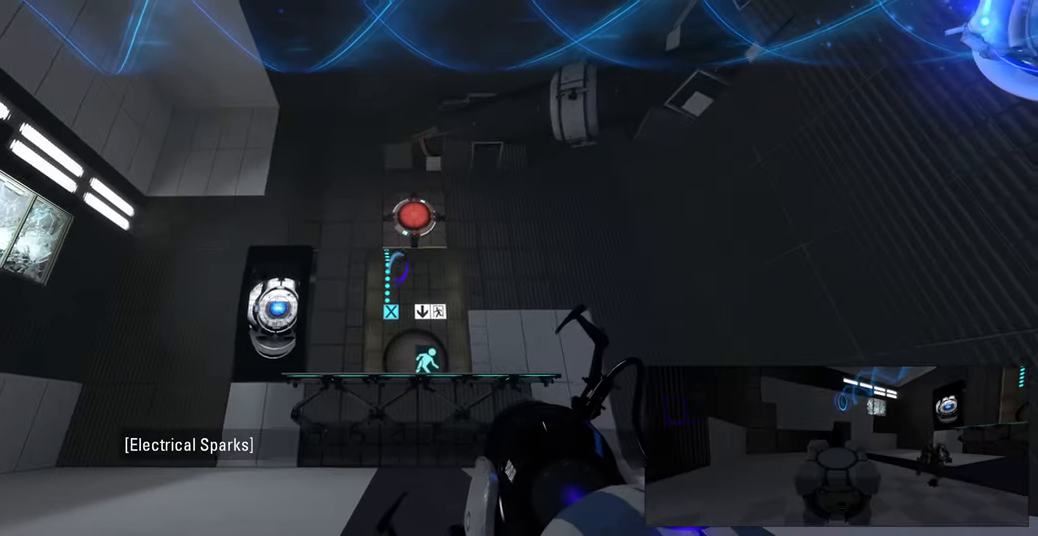
{"keys": ["w"], "mouse": [], "events": [[100, "d", "up"]]}
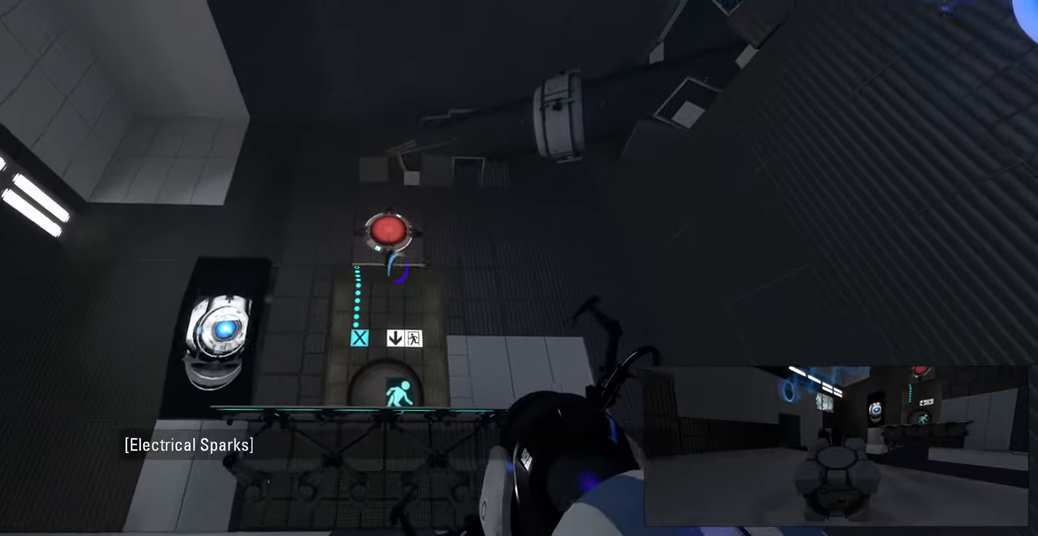
{"keys": [], "mouse": [], "events": [[233, "w", "up"]]}
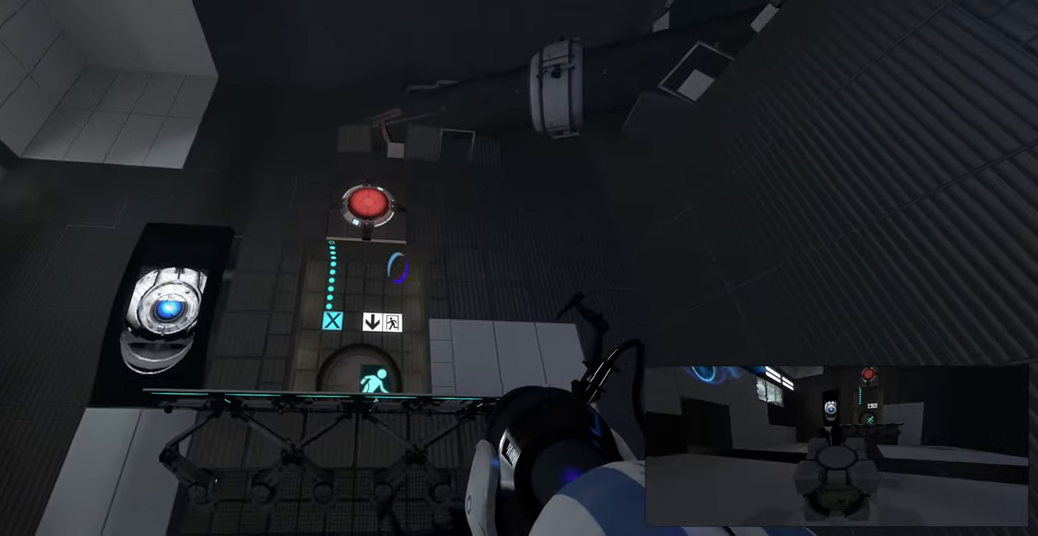
{"keys": [], "mouse": [], "events": []}
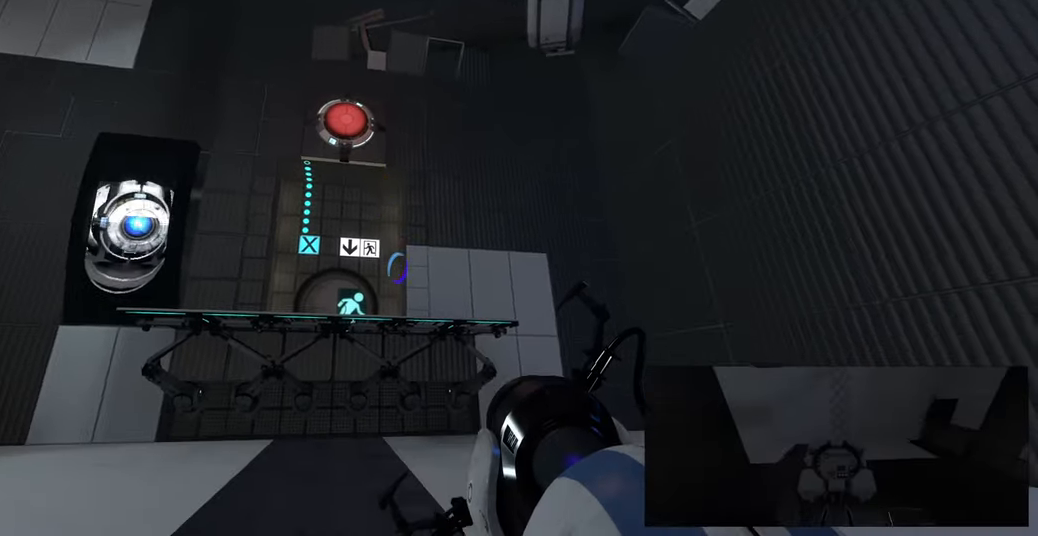
{"keys": ["d", "w"], "mouse": [], "events": [[383, "w", "down"], [467, "d", "down"]]}
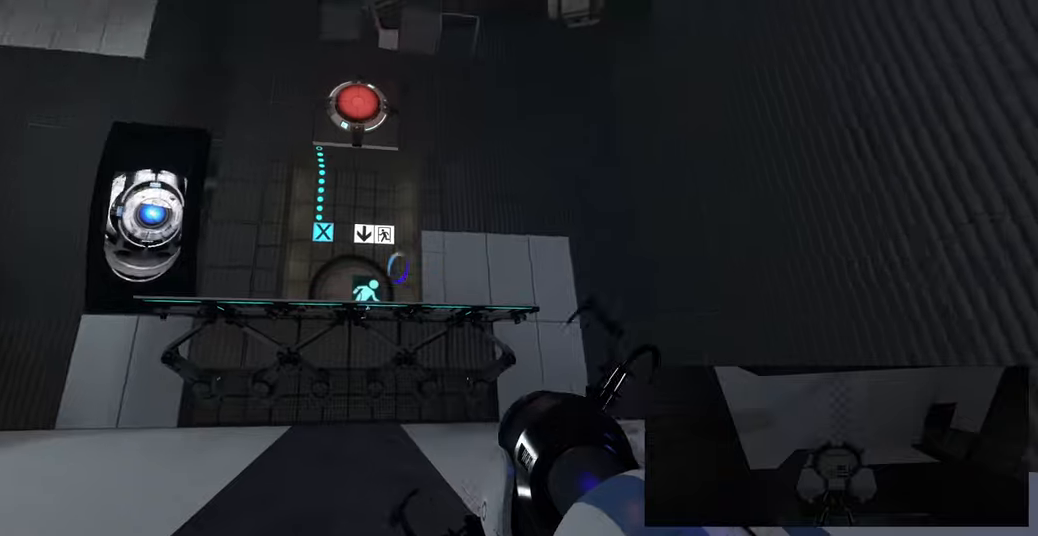
{"keys": [], "mouse": [], "events": [[67, "w", "up"], [267, "d", "up"]]}
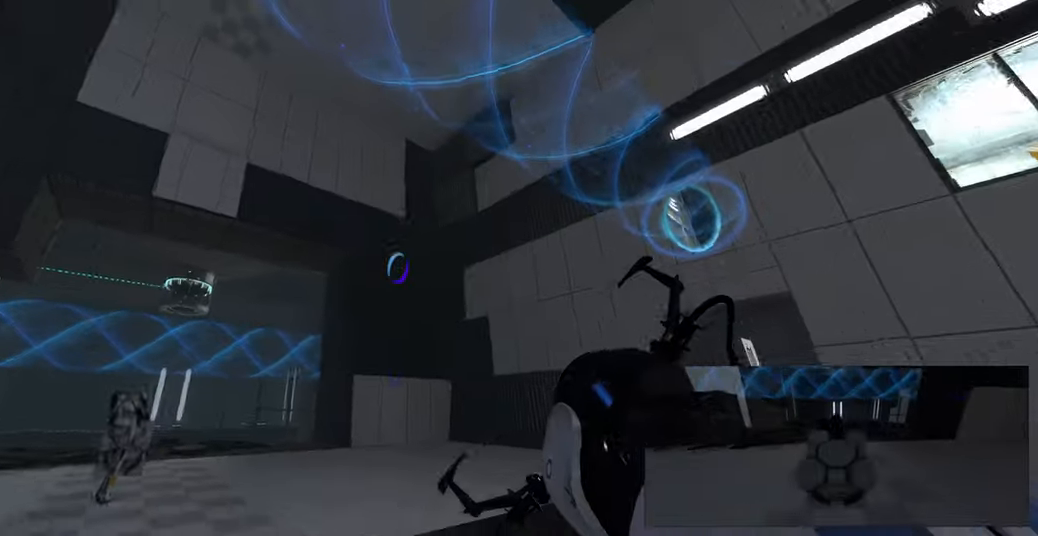
{"keys": ["w"], "mouse": [], "events": [[417, "w", "down"]]}
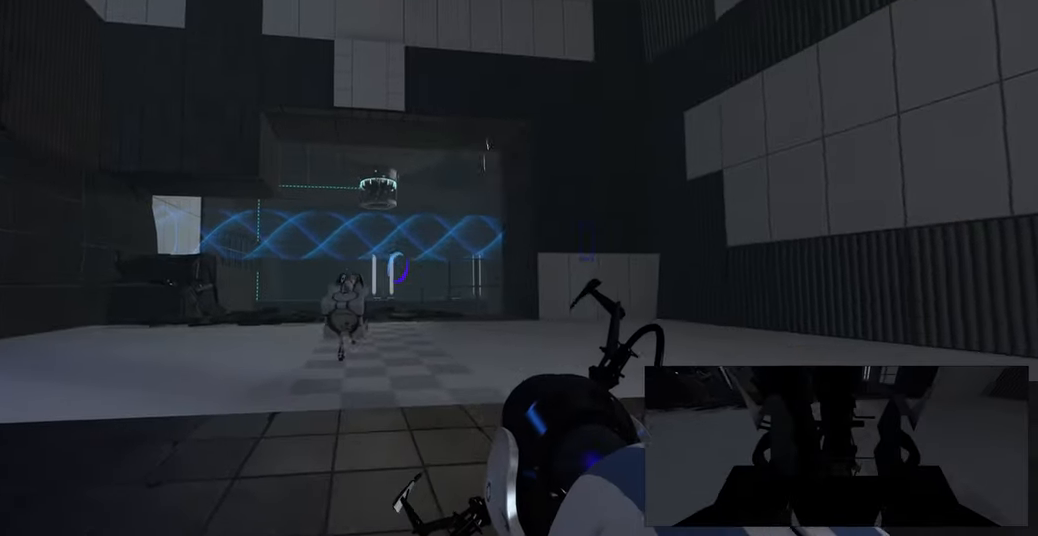
{"keys": ["d"], "mouse": [], "events": [[67, "d", "down"], [167, "d", "up"], [417, "d", "down"], [467, "w", "up"]]}
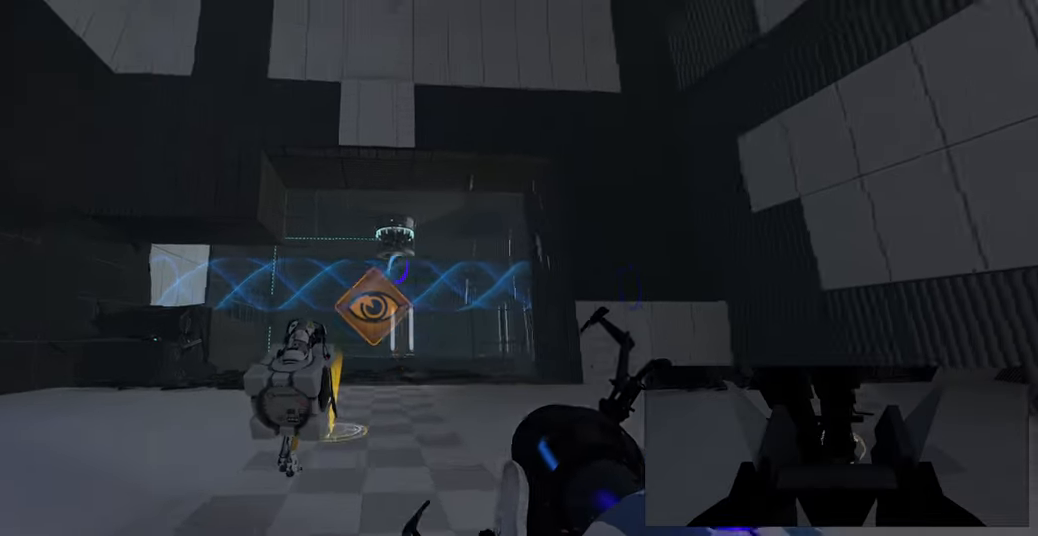
{"keys": [], "mouse": [], "events": [[33, "d", "up"]]}
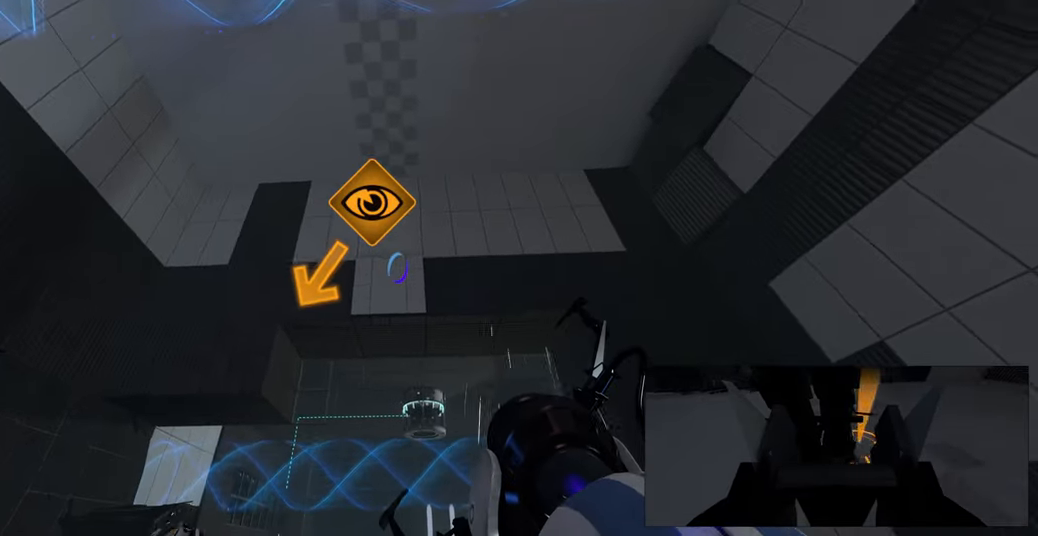
{"keys": ["s"], "mouse": [], "events": [[267, "a", "down"], [383, "s", "down"], [417, "a", "up"]]}
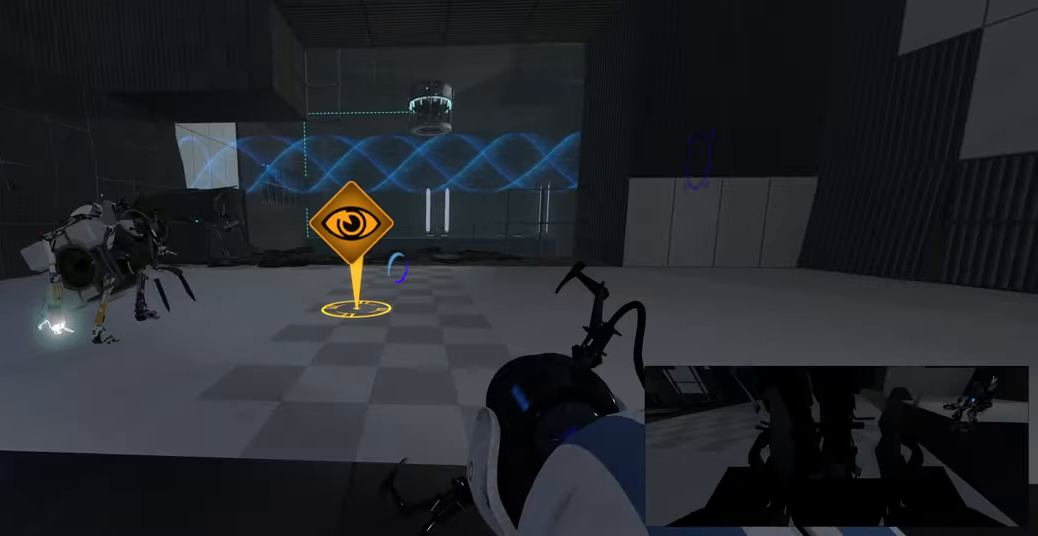
{"keys": ["w"], "mouse": [], "events": [[17, "d", "down"], [33, "s", "up"], [117, "d", "up"], [250, "a", "down"], [317, "a", "up"], [467, "w", "down"]]}
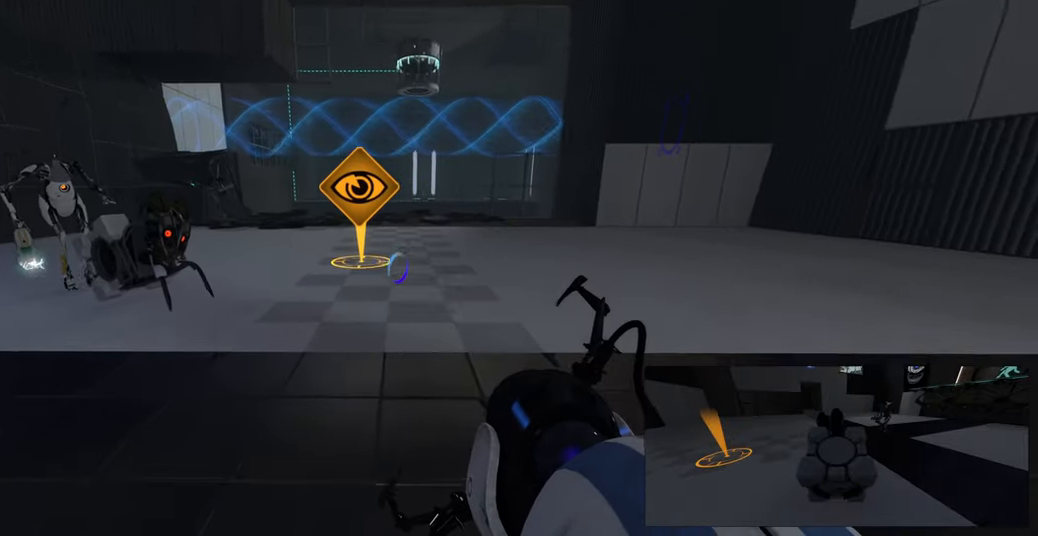
{"keys": [], "mouse": [], "events": [[233, "w", "up"]]}
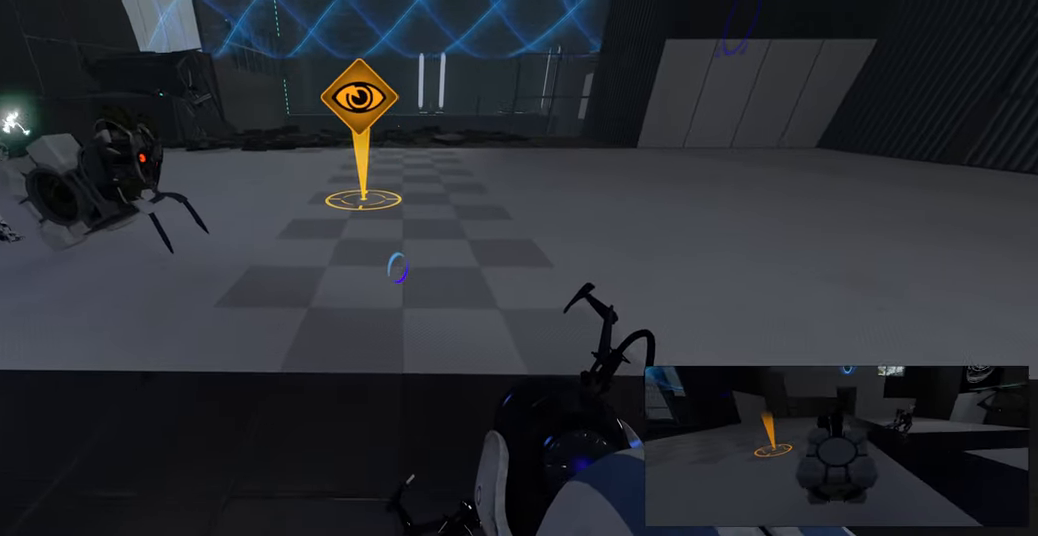
{"keys": [], "mouse": ["right"], "events": [[500, "mouse_right", "down"]]}
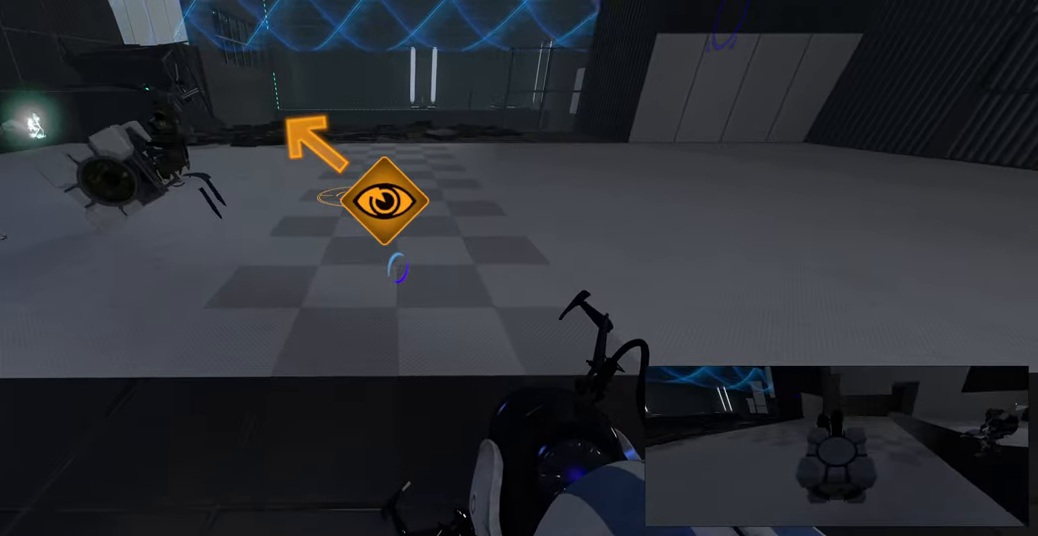
{"keys": [], "mouse": [], "events": [[117, "mouse_right", "up"]]}
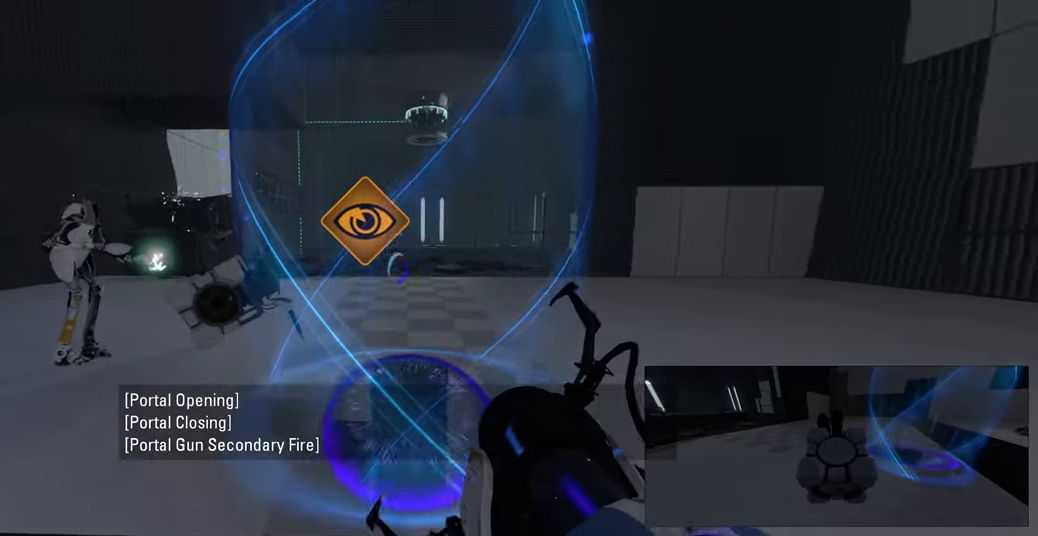
{"keys": [], "mouse": [], "events": []}
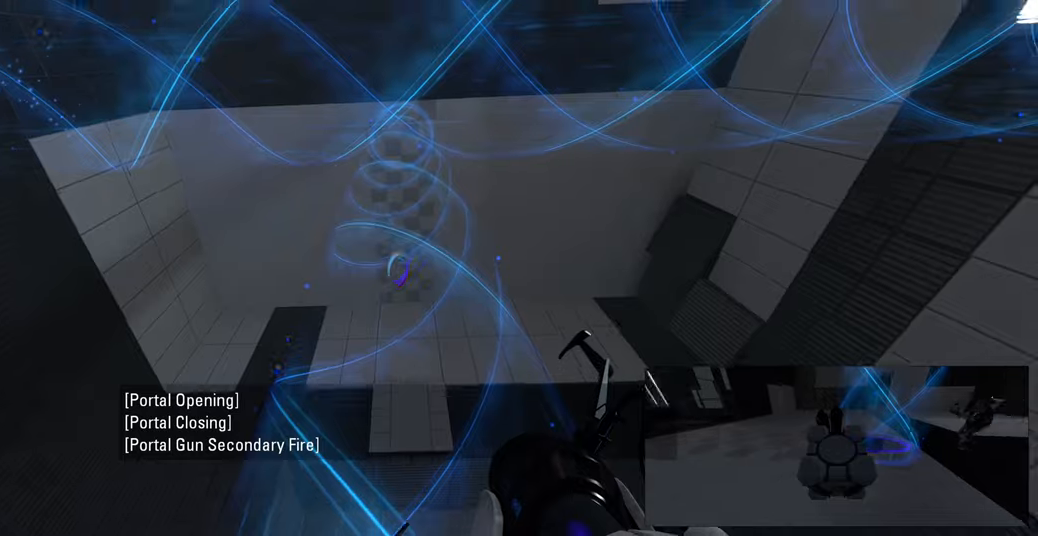
{"keys": [], "mouse": [], "events": []}
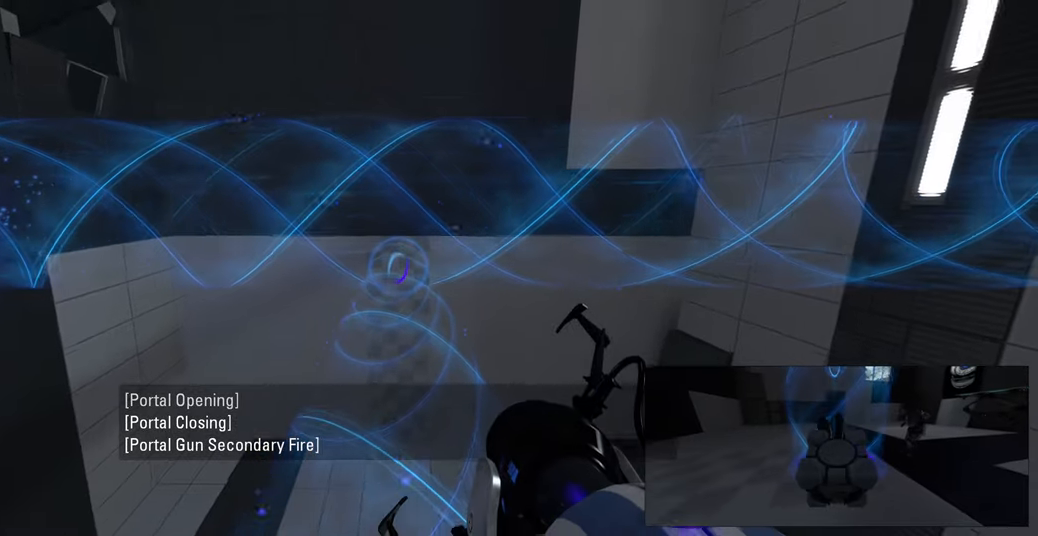
{"keys": ["f"], "mouse": [], "events": [[183, "f", "down"]]}